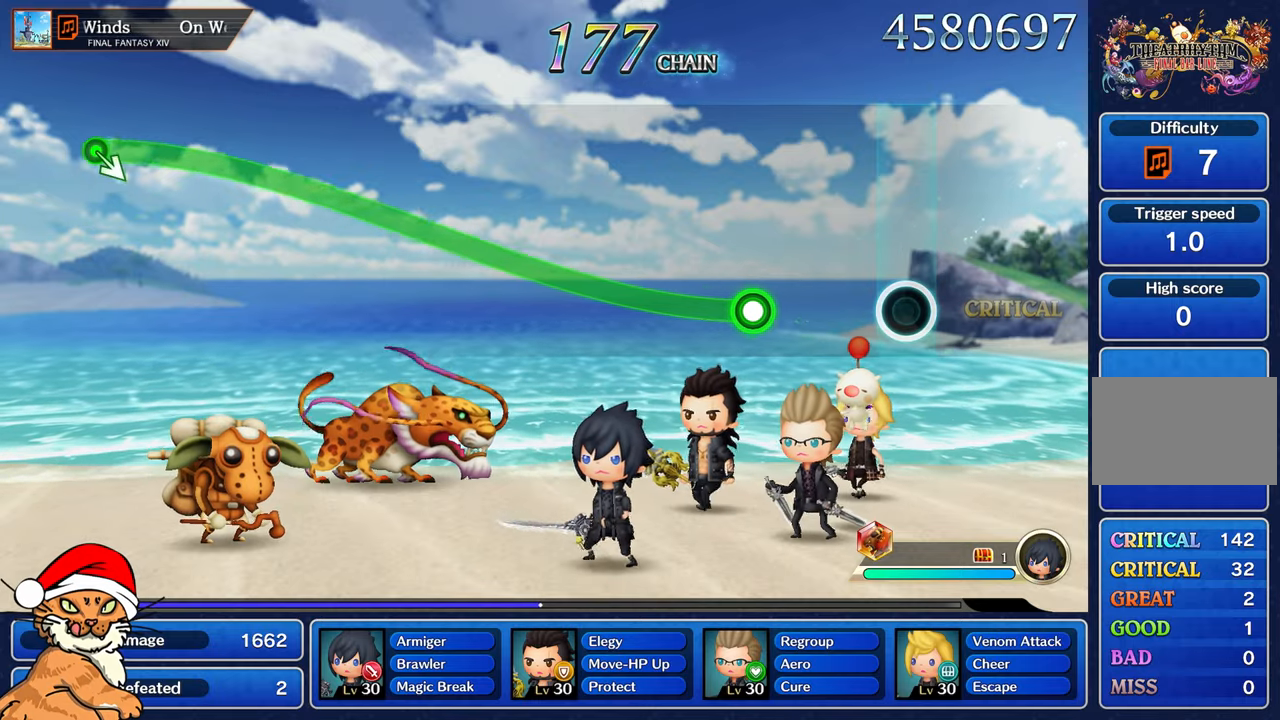
Gameplay with a controller (PlayStation layout); each line is a JSON object with the inputs held at the frame after it. "button_events" lists button changes between this image and that frame as [ms after this image, input, new state], when the widget could be followed in between (sticks are given only as held states). Not read: L3 R2 R3.
{"buttons": ["R1"], "left_stick": "up", "right_stick": "center", "button_events": [[450, "R1", "down"]]}
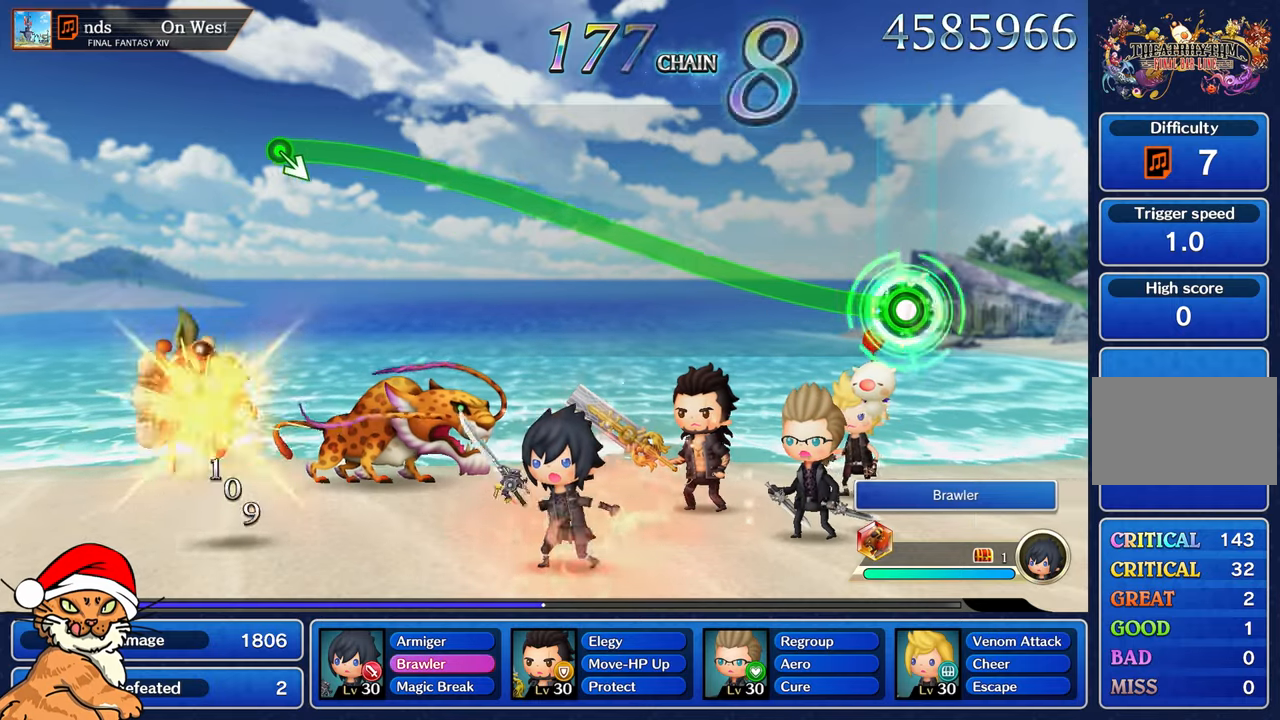
{"buttons": ["R1"], "left_stick": "up-left", "right_stick": "center", "button_events": []}
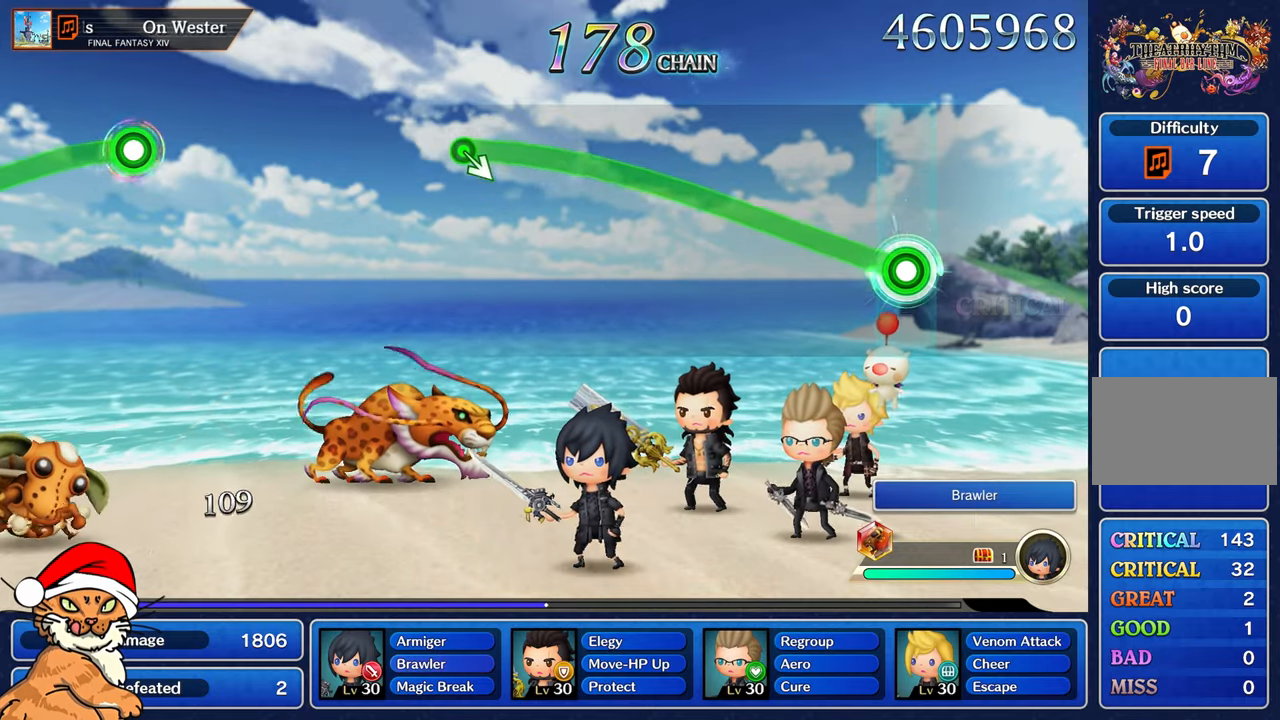
{"buttons": ["R1"], "left_stick": "up-left", "right_stick": "center", "button_events": []}
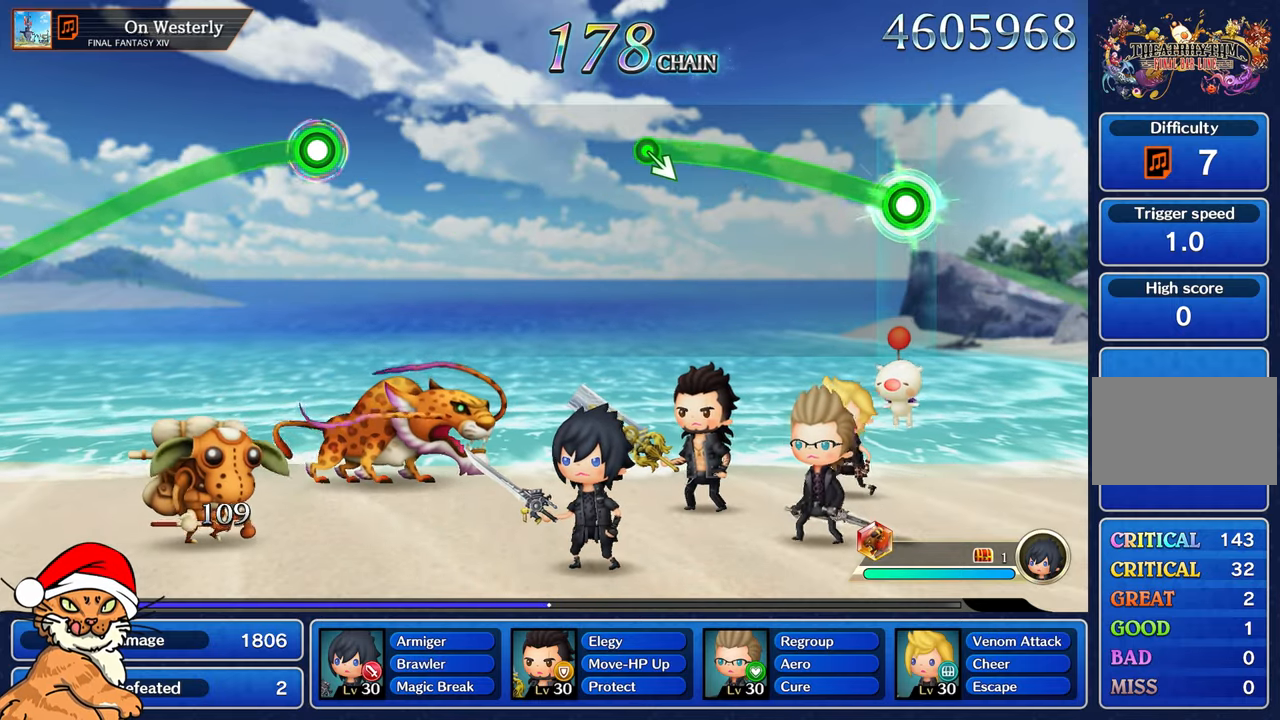
{"buttons": ["R1"], "left_stick": "up-left", "right_stick": "center", "button_events": []}
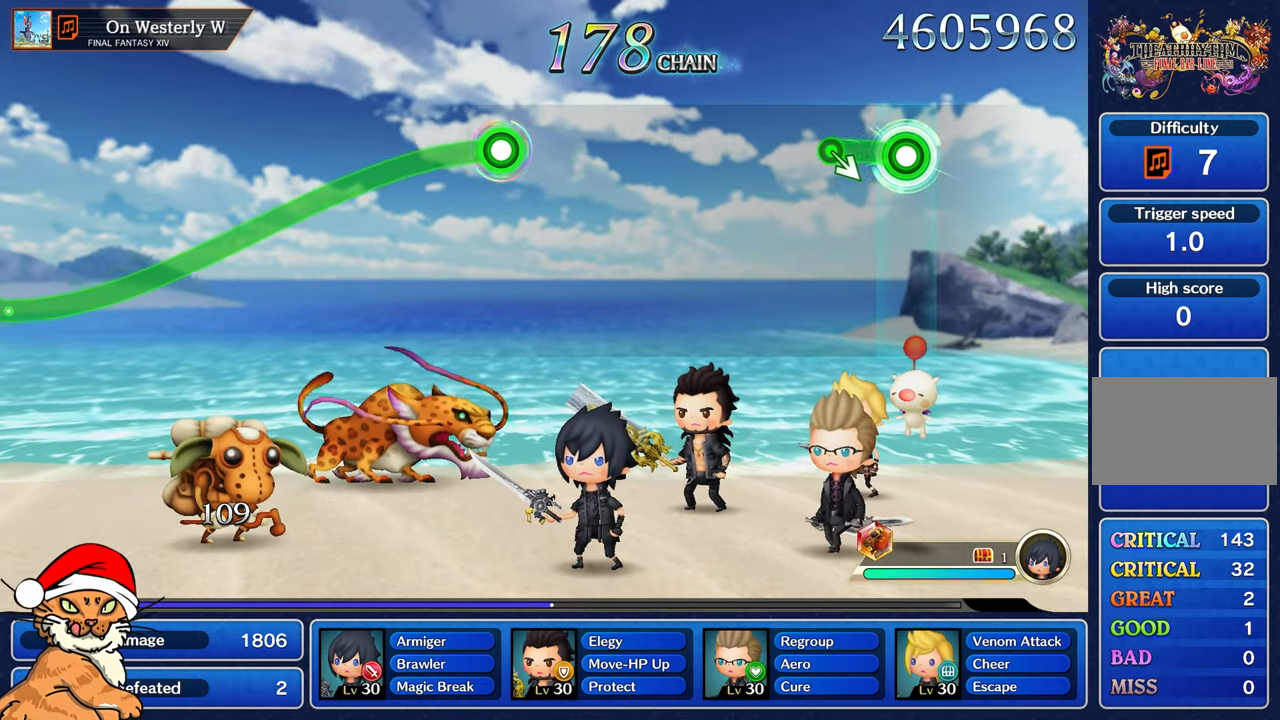
{"buttons": [], "left_stick": "center", "right_stick": "center", "button_events": [[317, "R1", "up"]]}
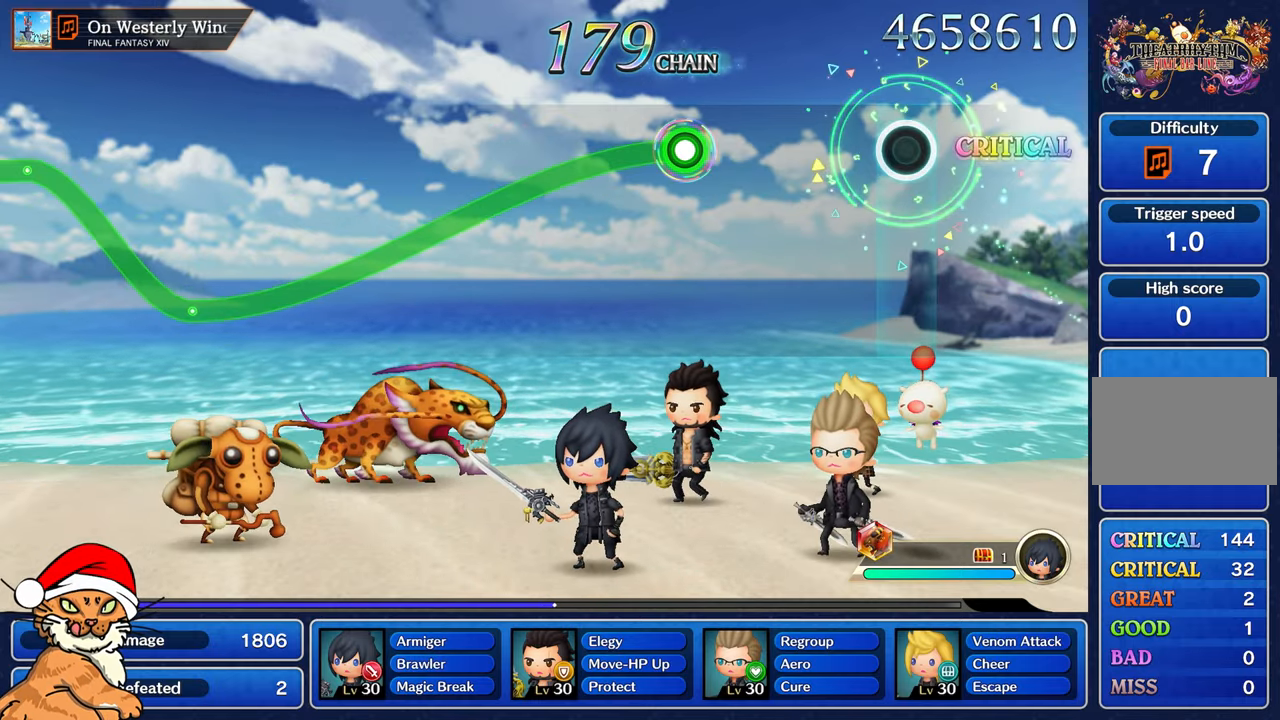
{"buttons": [], "left_stick": "center", "right_stick": "center", "button_events": []}